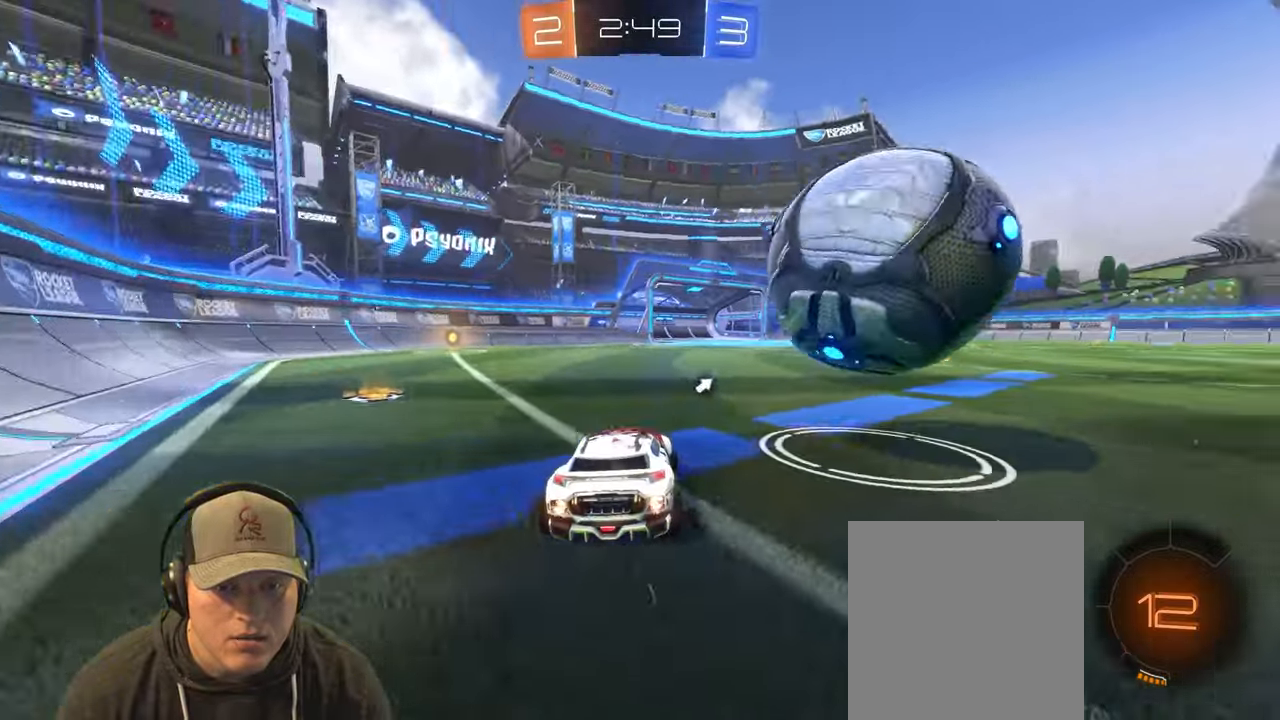
Gameplay with a controller (PlayStation layout); each line is a JSON object with the inputs held at the frame after it. "events" lists button and stick changes between this image and that frame as [ms after this image, input, new state], when the widget could be followed in between. Not read: L3 R3.
{"buttons": ["R2"], "left_stick": "left", "right_stick": "center", "events": [[267, "left_stick", "left"], [383, "left_stick", "center"], [467, "left_stick", "left"]]}
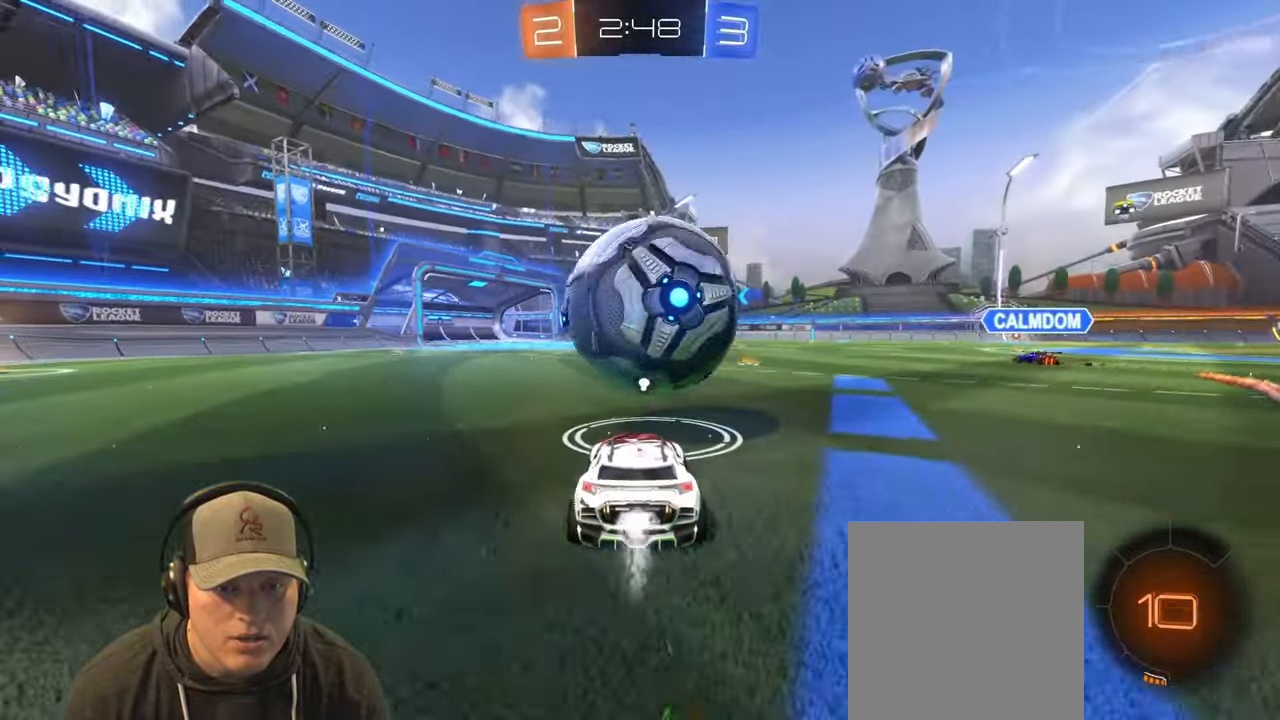
{"buttons": ["R2"], "left_stick": "right", "right_stick": "center", "events": [[117, "left_stick", "center"], [417, "left_stick", "right"]]}
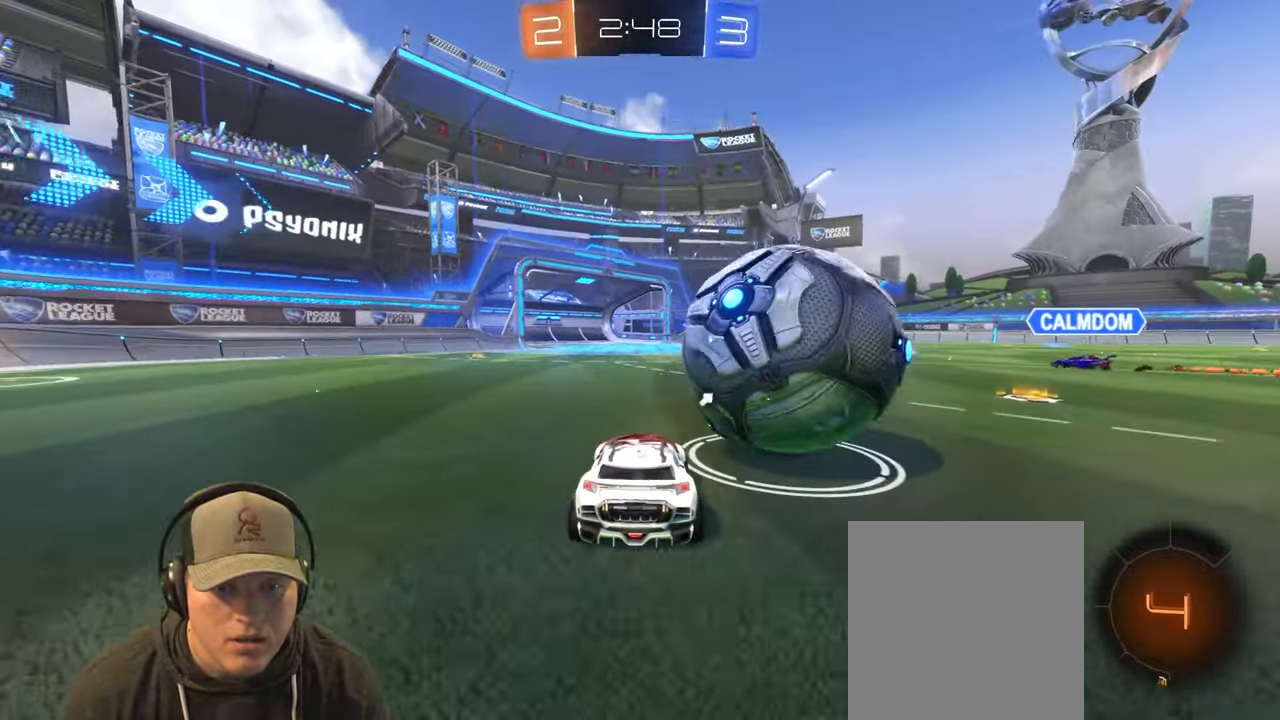
{"buttons": ["R2"], "left_stick": "center", "right_stick": "center", "events": [[50, "left_stick", "down-right"], [83, "R2", "up"], [250, "left_stick", "center"], [283, "R2", "down"]]}
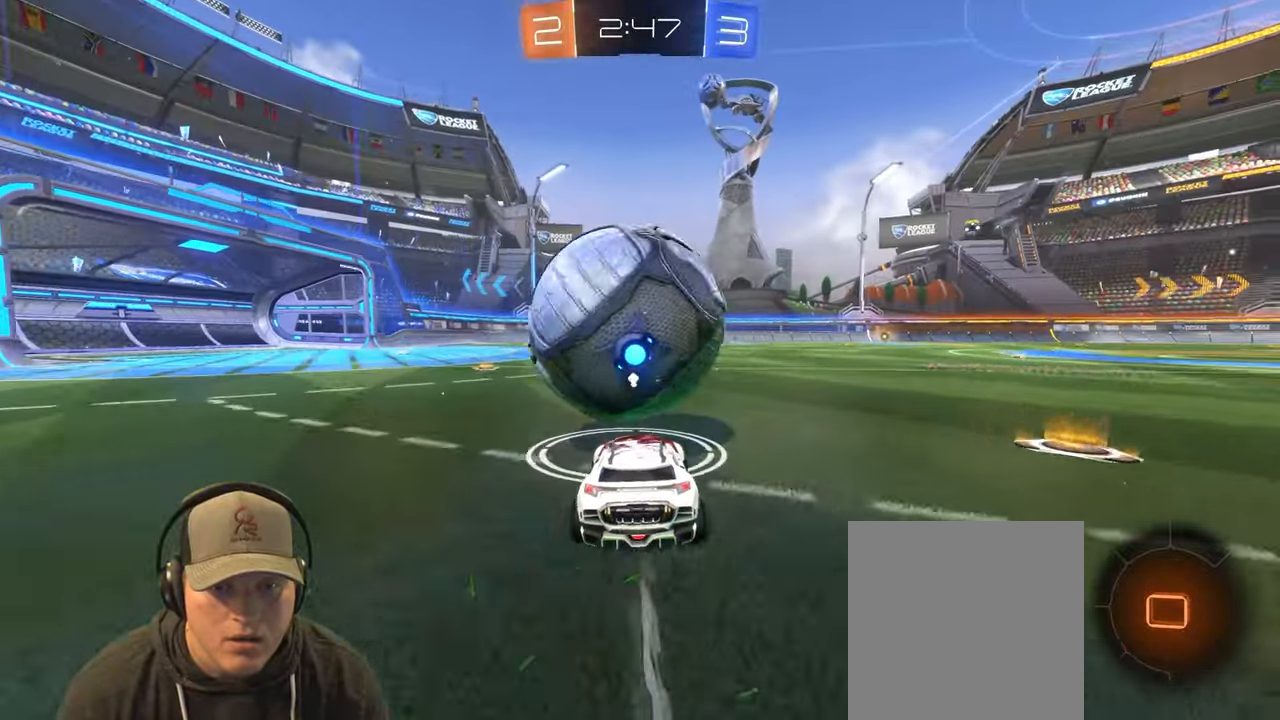
{"buttons": ["R2"], "left_stick": "center", "right_stick": "center", "events": [[217, "left_stick", "left"], [383, "left_stick", "right"], [467, "left_stick", "center"]]}
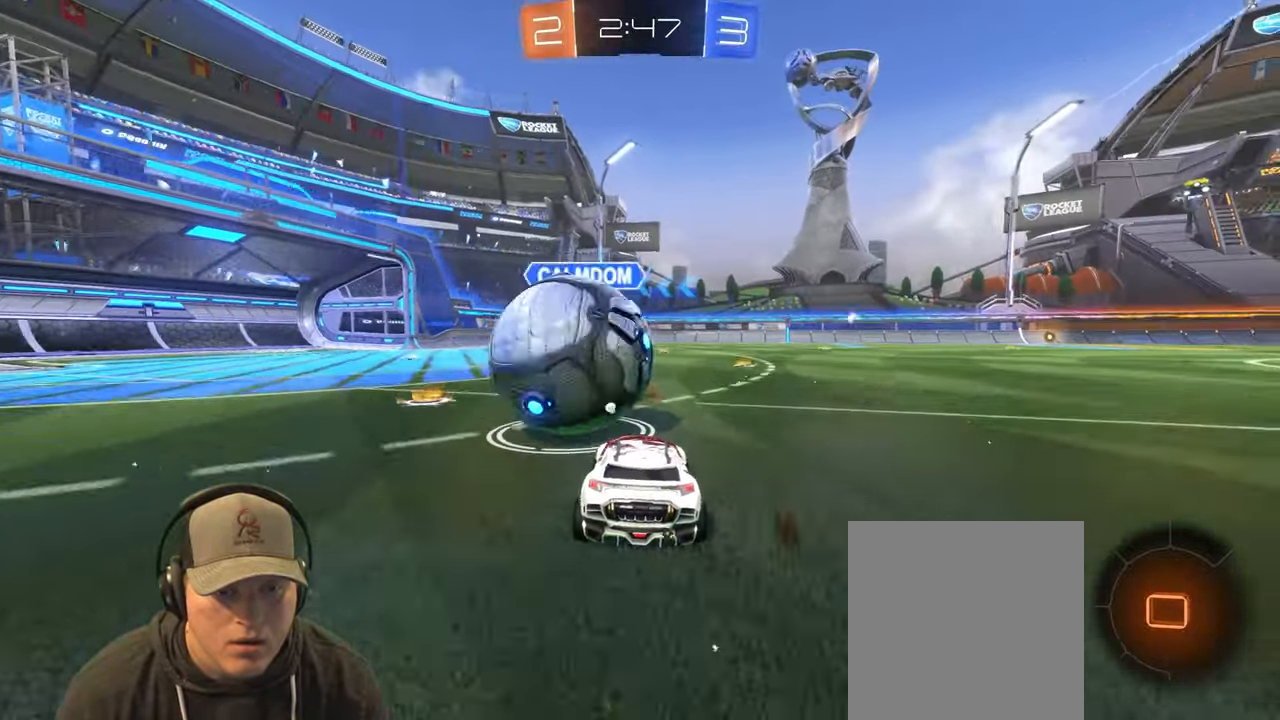
{"buttons": ["L1", "R2"], "left_stick": "down-right", "right_stick": "center", "events": [[33, "CROSS", "down"], [83, "left_stick", "right"], [150, "CROSS", "up"], [150, "L1", "down"], [150, "left_stick", "up-right"], [217, "CROSS", "down"], [333, "CROSS", "up"], [350, "left_stick", "down-right"]]}
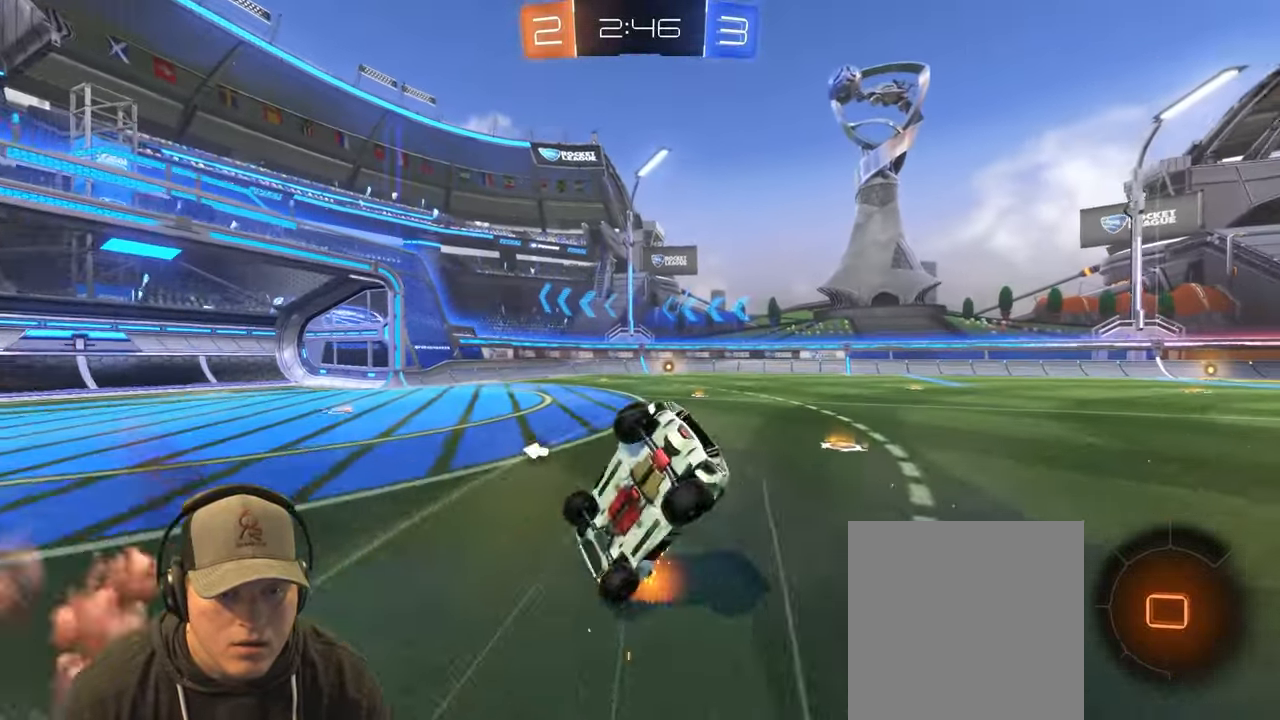
{"buttons": [], "left_stick": "up-right", "right_stick": "center", "events": [[50, "left_stick", "up-right"], [83, "TRIANGLE", "down"], [233, "TRIANGLE", "up"], [250, "R2", "up"], [483, "L1", "up"]]}
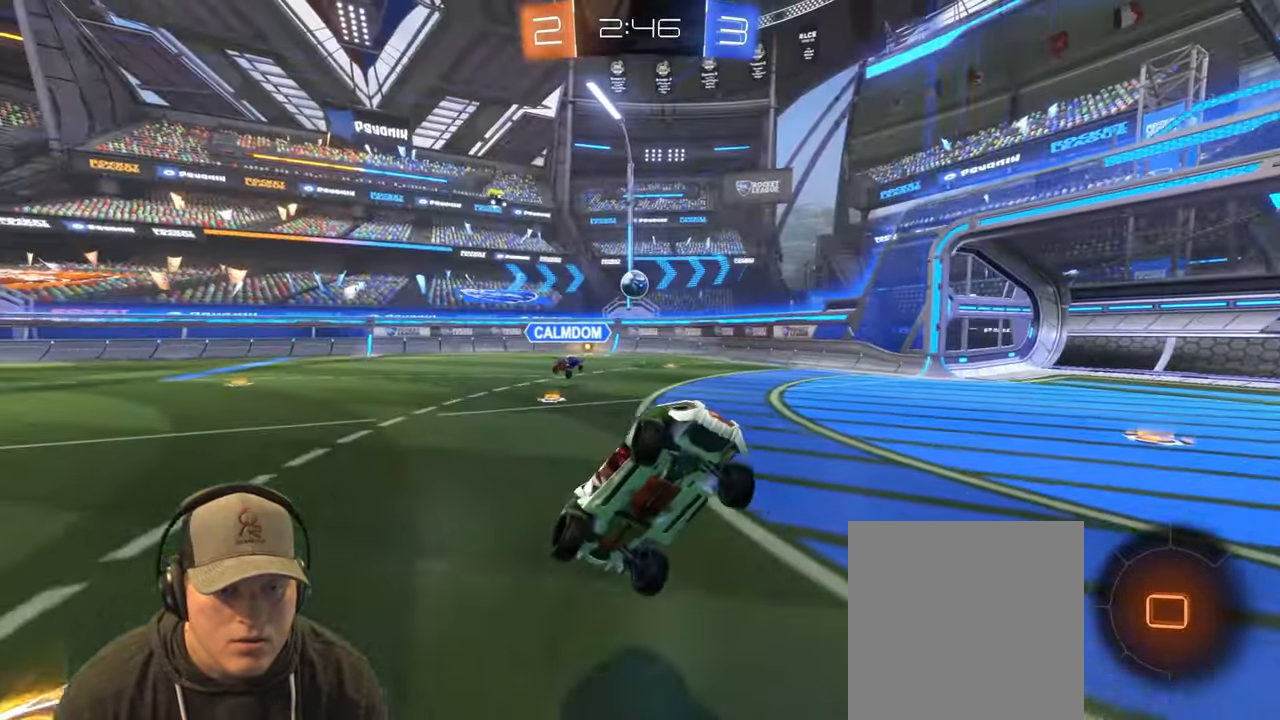
{"buttons": ["R2"], "left_stick": "left", "right_stick": "center", "events": [[17, "left_stick", "center"], [100, "TRIANGLE", "down"], [250, "R2", "down"], [250, "TRIANGLE", "up"], [283, "left_stick", "left"]]}
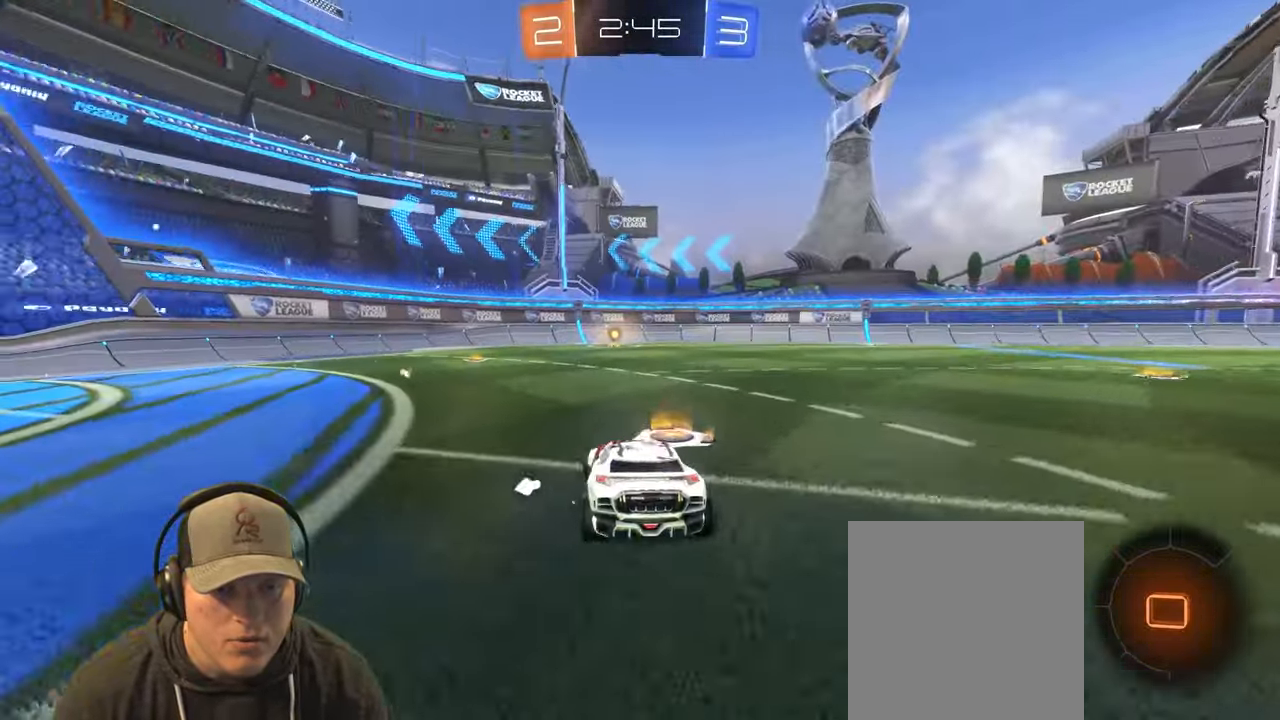
{"buttons": ["R2"], "left_stick": "center", "right_stick": "center", "events": [[83, "left_stick", "center"], [267, "left_stick", "up-right"], [450, "left_stick", "center"]]}
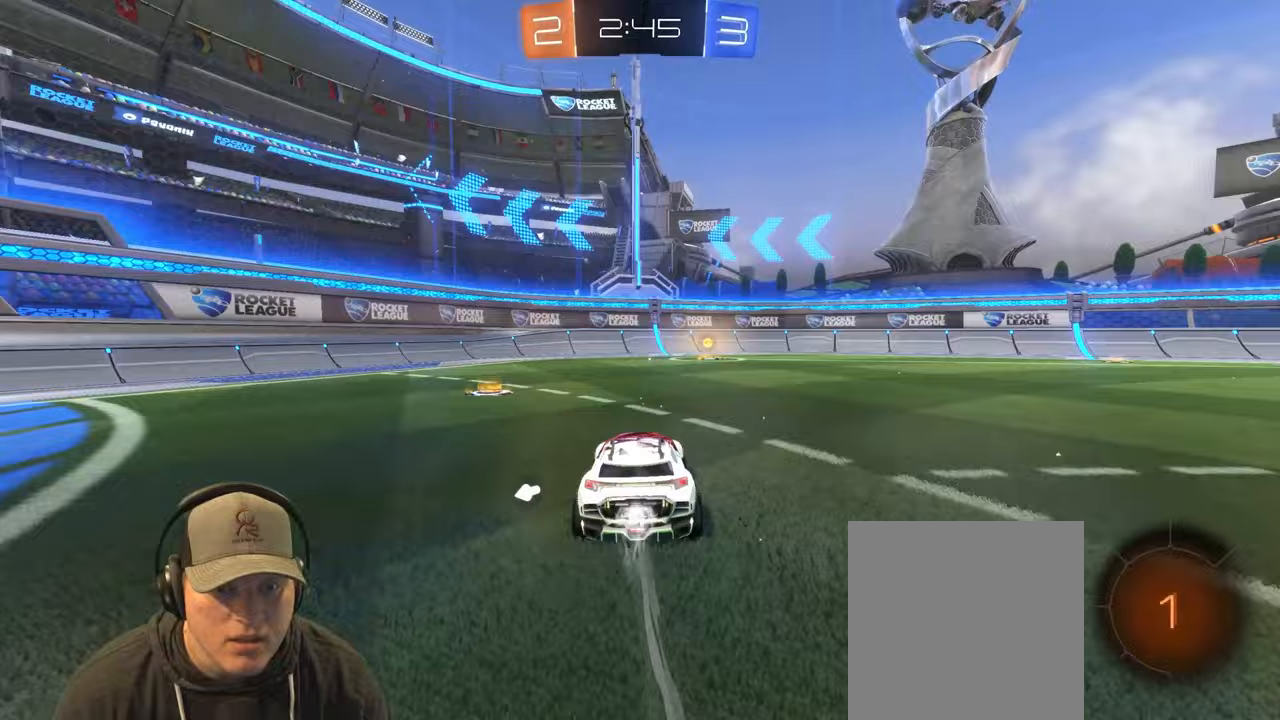
{"buttons": ["R2"], "left_stick": "up-right", "right_stick": "center", "events": [[250, "TRIANGLE", "down"], [400, "TRIANGLE", "up"], [417, "left_stick", "up-right"]]}
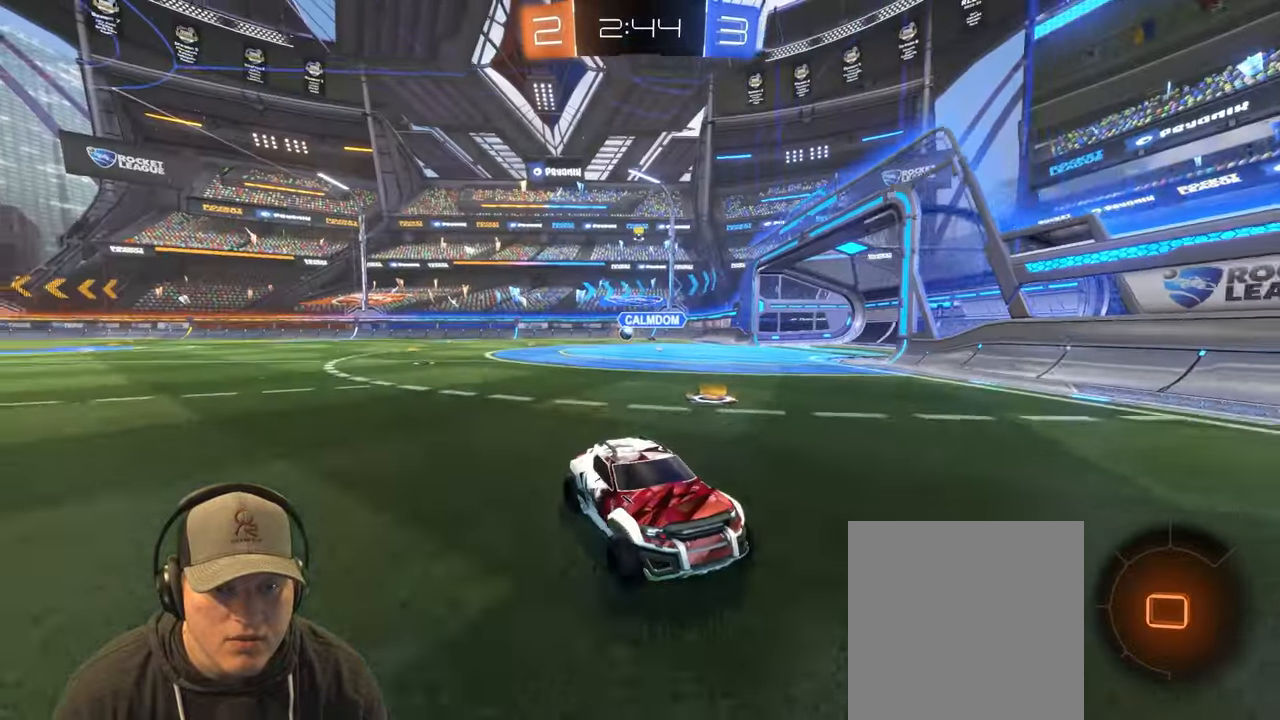
{"buttons": ["R2"], "left_stick": "up-right", "right_stick": "center", "events": [[133, "L1", "down"], [250, "L1", "up"]]}
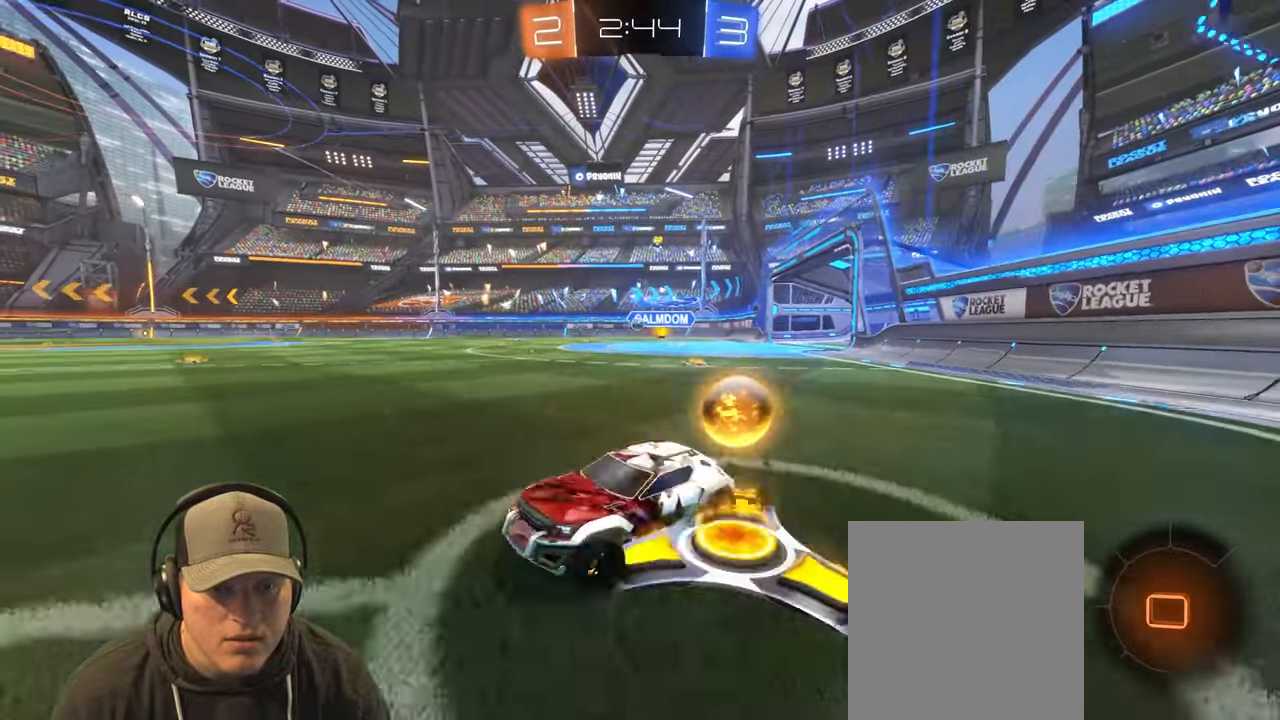
{"buttons": ["R2"], "left_stick": "up-right", "right_stick": "center", "events": []}
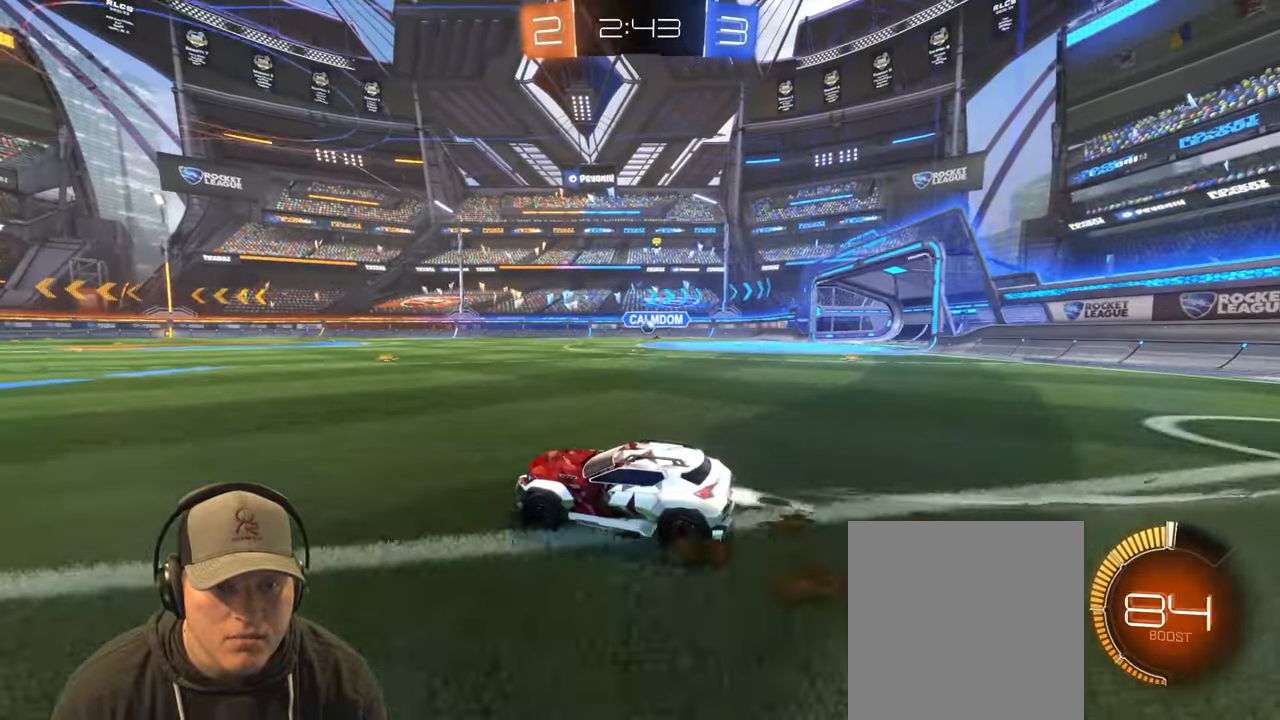
{"buttons": ["R2"], "left_stick": "center", "right_stick": "center", "events": [[67, "left_stick", "center"], [267, "left_stick", "up-right"], [433, "left_stick", "center"]]}
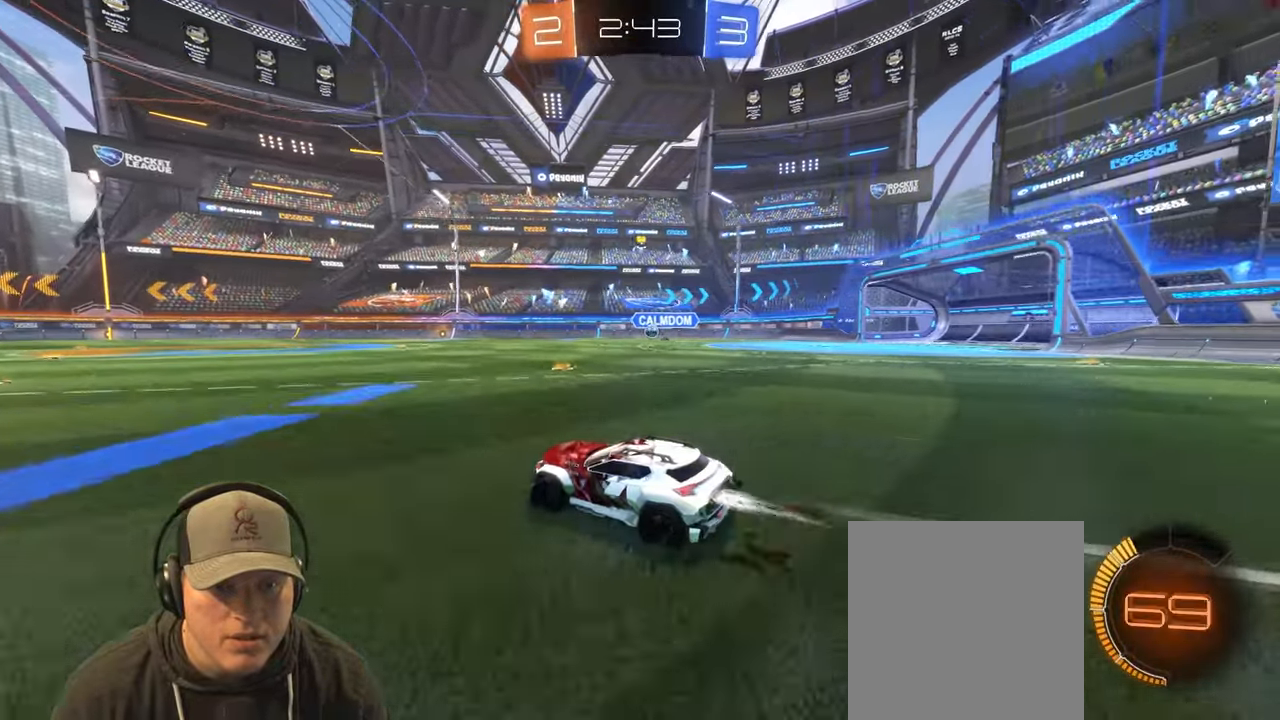
{"buttons": ["R2"], "left_stick": "center", "right_stick": "center", "events": [[317, "left_stick", "right"], [467, "left_stick", "center"]]}
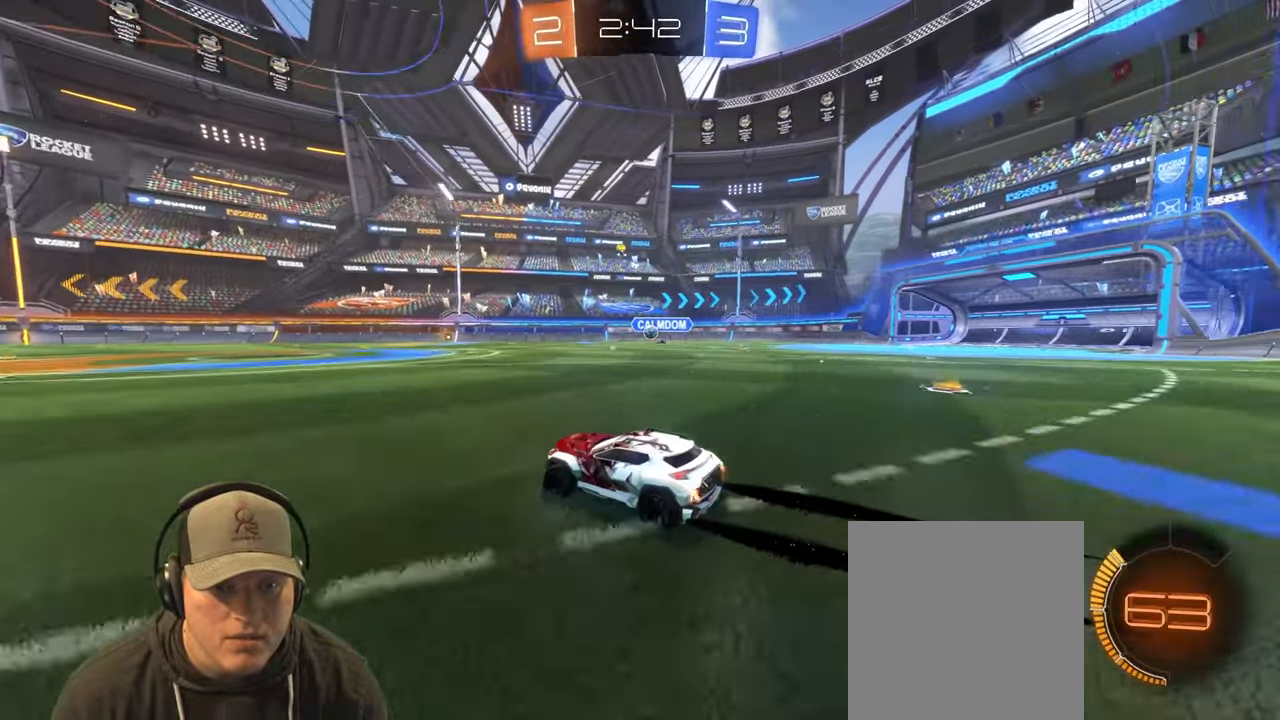
{"buttons": ["R2"], "left_stick": "center", "right_stick": "center", "events": [[150, "left_stick", "right"], [383, "left_stick", "center"]]}
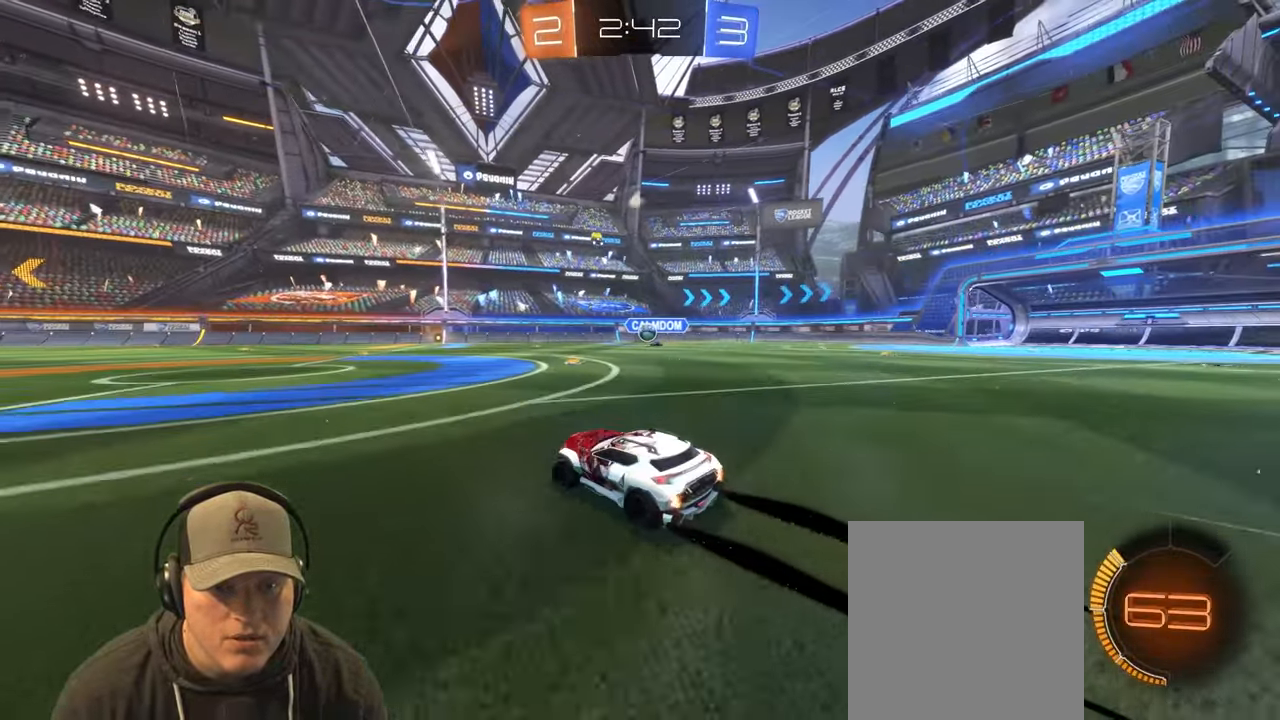
{"buttons": ["R2"], "left_stick": "left", "right_stick": "center", "events": [[217, "left_stick", "right"], [367, "left_stick", "center"], [417, "left_stick", "left"]]}
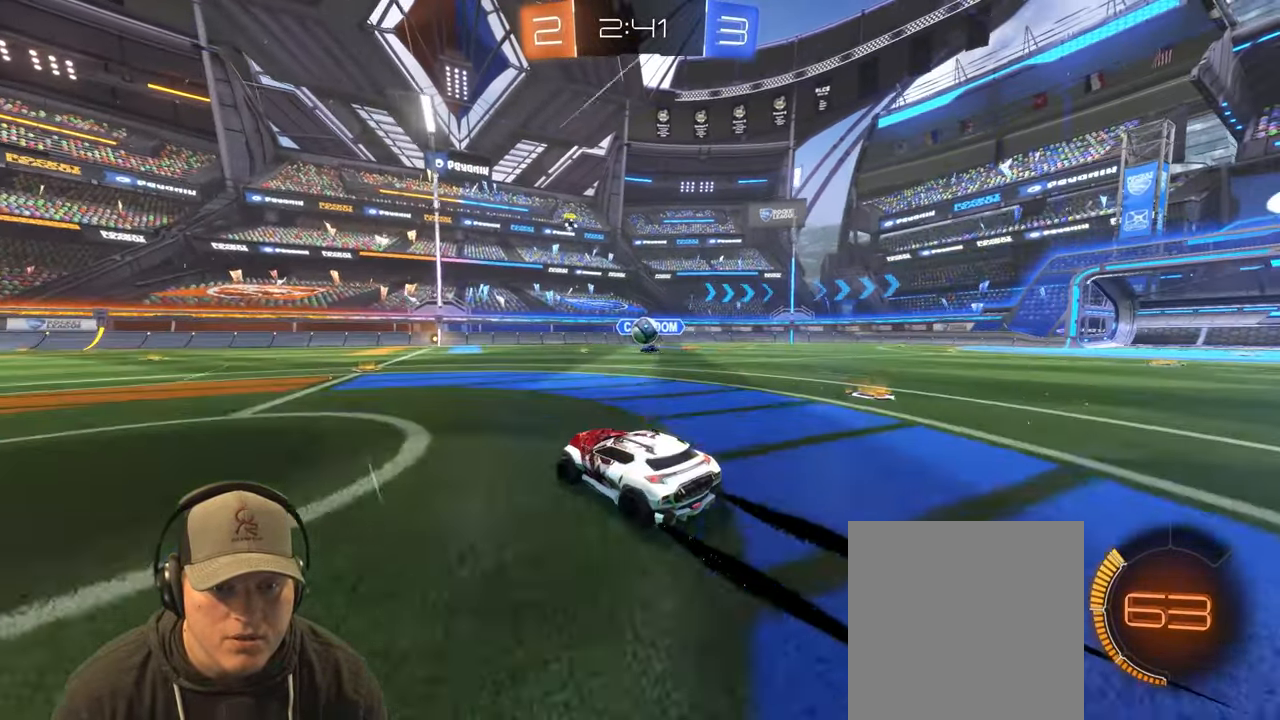
{"buttons": ["R2"], "left_stick": "left", "right_stick": "center", "events": [[67, "left_stick", "center"], [183, "left_stick", "left"], [350, "left_stick", "center"], [467, "left_stick", "left"]]}
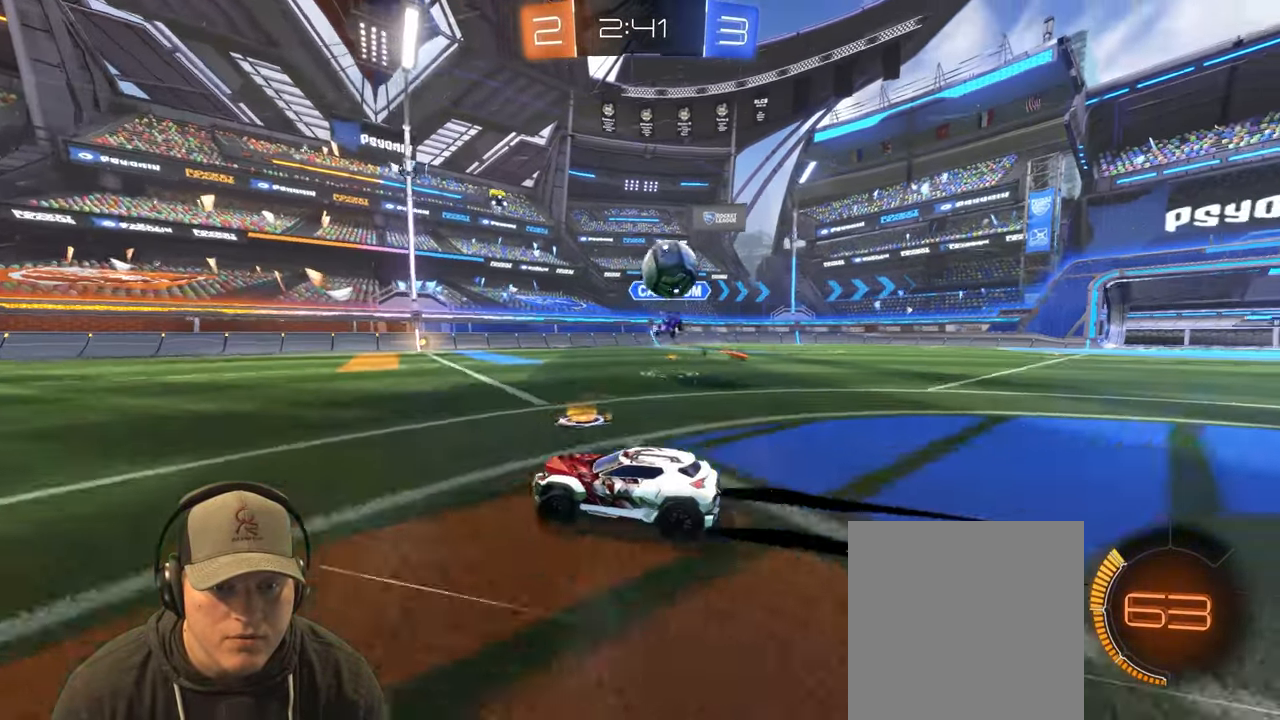
{"buttons": ["R2"], "left_stick": "left", "right_stick": "center", "events": []}
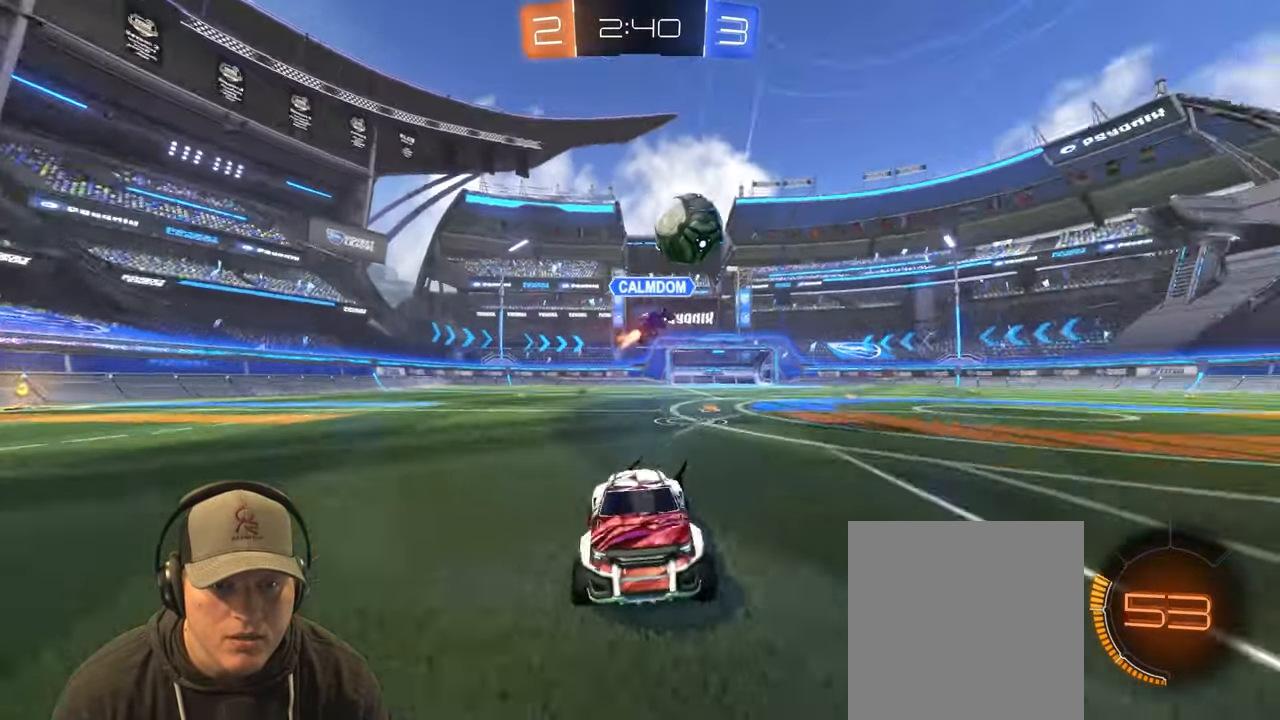
{"buttons": ["R2"], "left_stick": "up-right", "right_stick": "center", "events": [[17, "left_stick", "center"], [100, "left_stick", "up-right"], [383, "left_stick", "center"], [433, "left_stick", "up-right"]]}
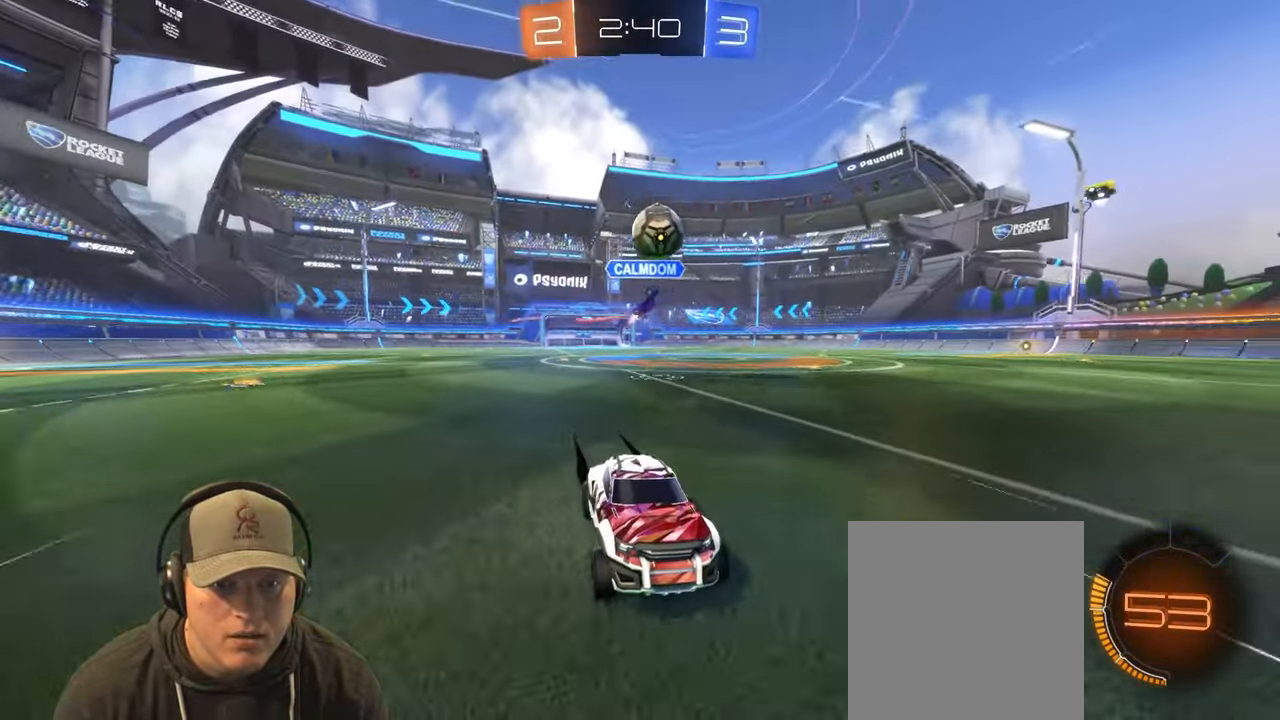
{"buttons": [], "left_stick": "center", "right_stick": "center", "events": [[33, "R2", "up"], [100, "left_stick", "left"], [183, "L1", "down"], [317, "L1", "up"], [450, "left_stick", "center"]]}
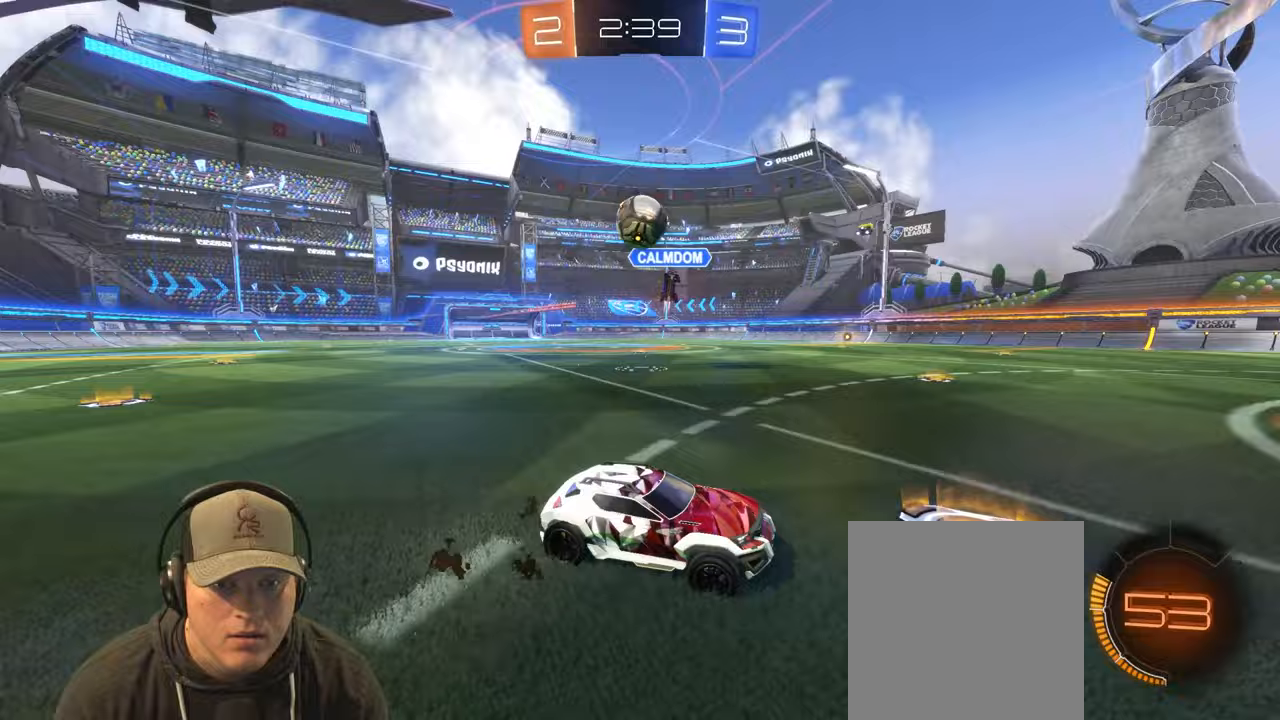
{"buttons": ["CROSS"], "left_stick": "down-left", "right_stick": "center", "events": [[67, "L2", "down"], [183, "L2", "up"], [183, "left_stick", "down-left"], [350, "CROSS", "down"]]}
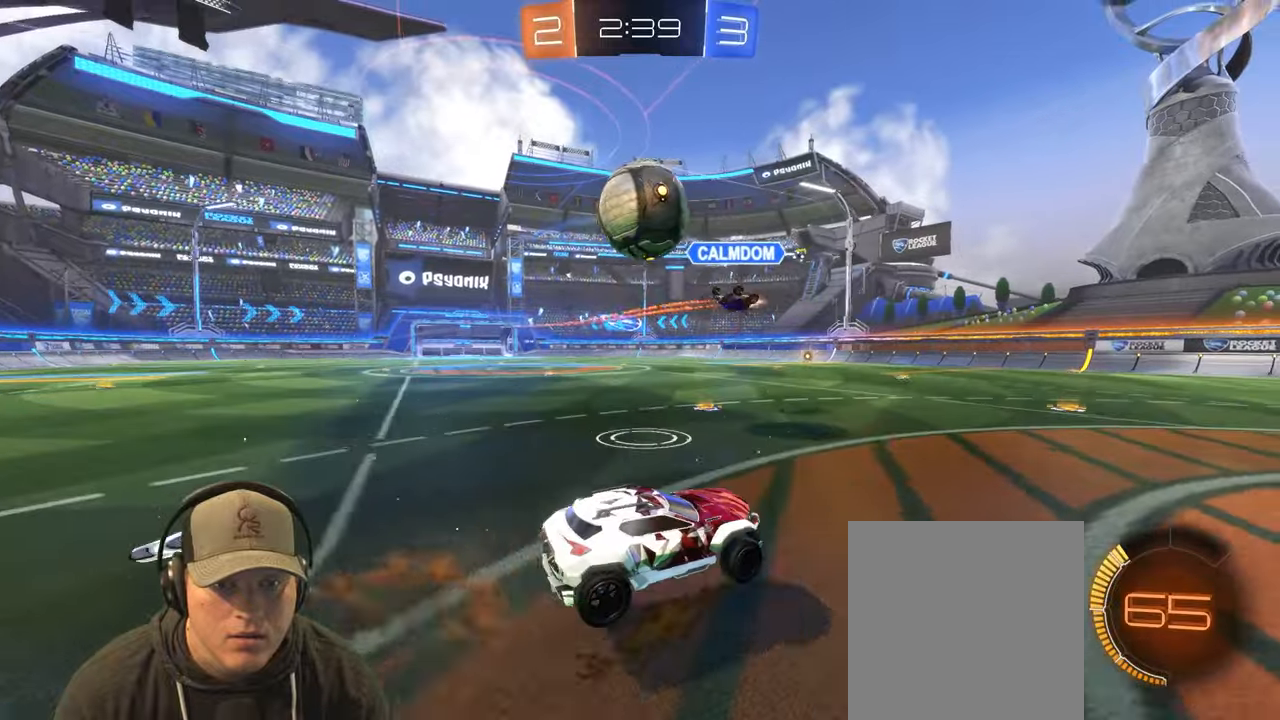
{"buttons": [], "left_stick": "up", "right_stick": "center", "events": [[83, "CROSS", "up"], [133, "left_stick", "center"], [233, "CROSS", "down"], [317, "left_stick", "up"], [333, "CROSS", "up"]]}
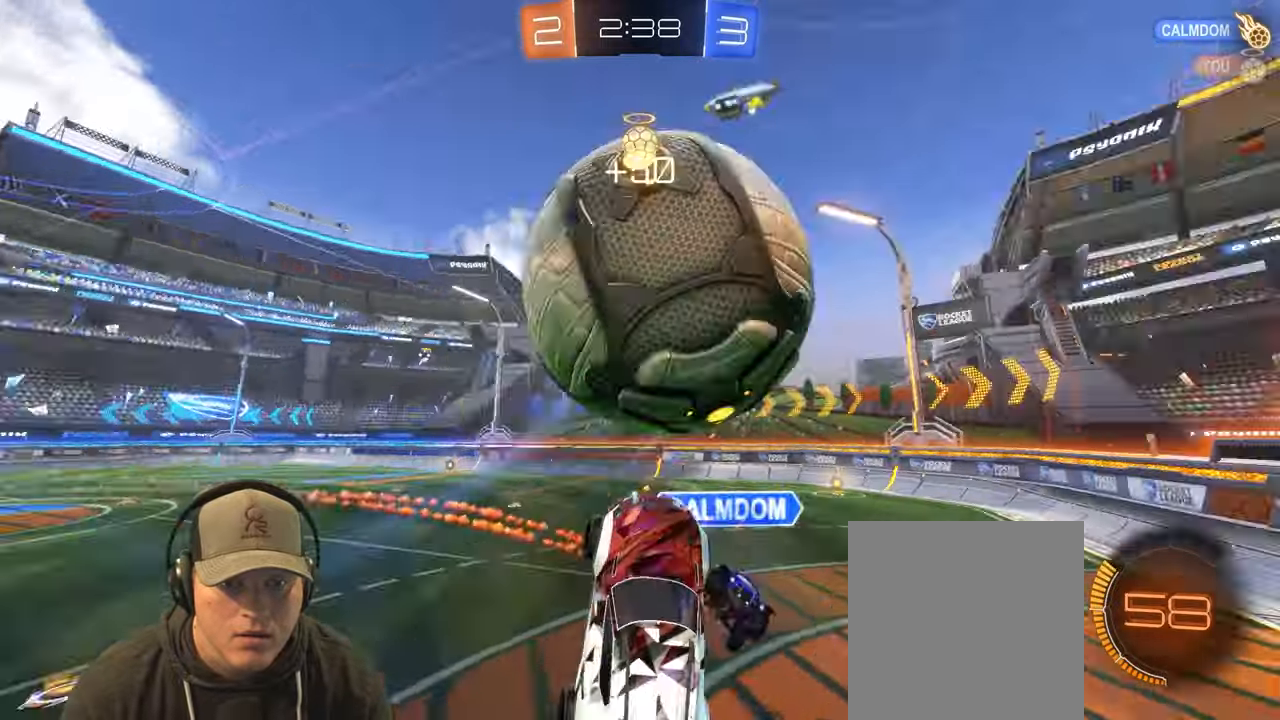
{"buttons": [], "left_stick": "left", "right_stick": "center", "events": [[283, "left_stick", "up-right"], [417, "left_stick", "center"], [483, "left_stick", "left"]]}
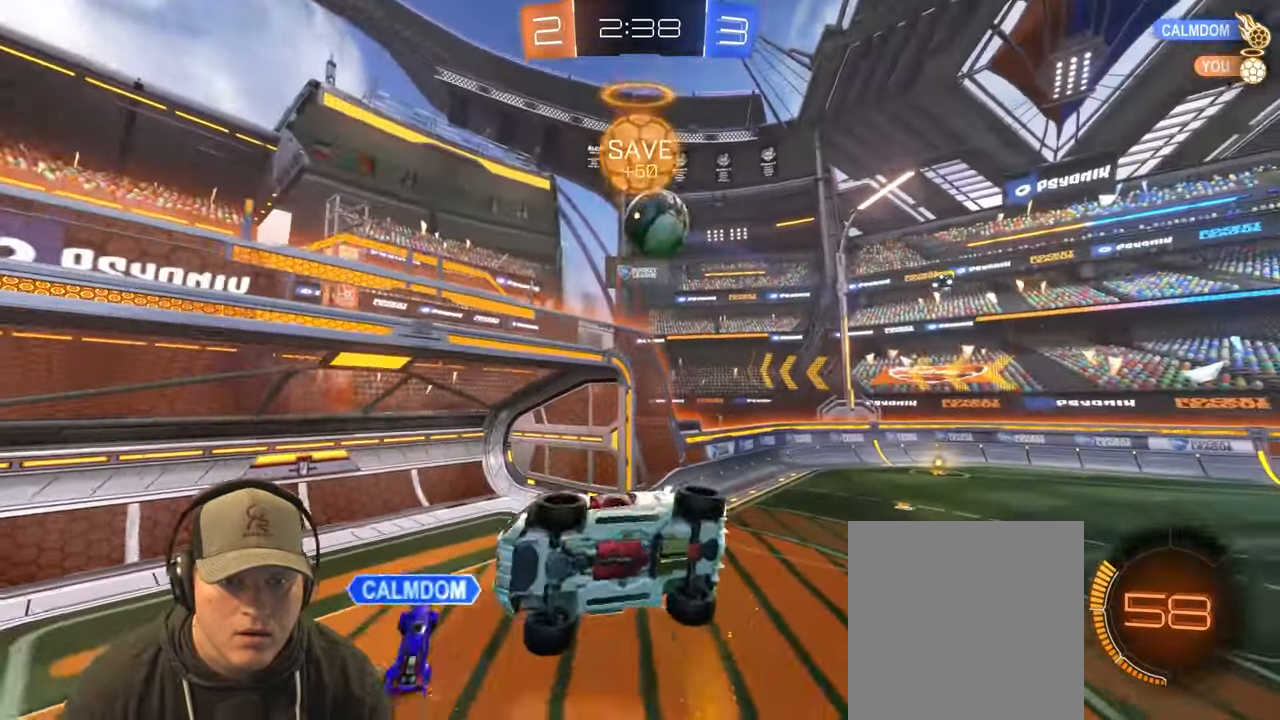
{"buttons": [], "left_stick": "left", "right_stick": "center", "events": [[50, "L1", "down"], [233, "L1", "up"]]}
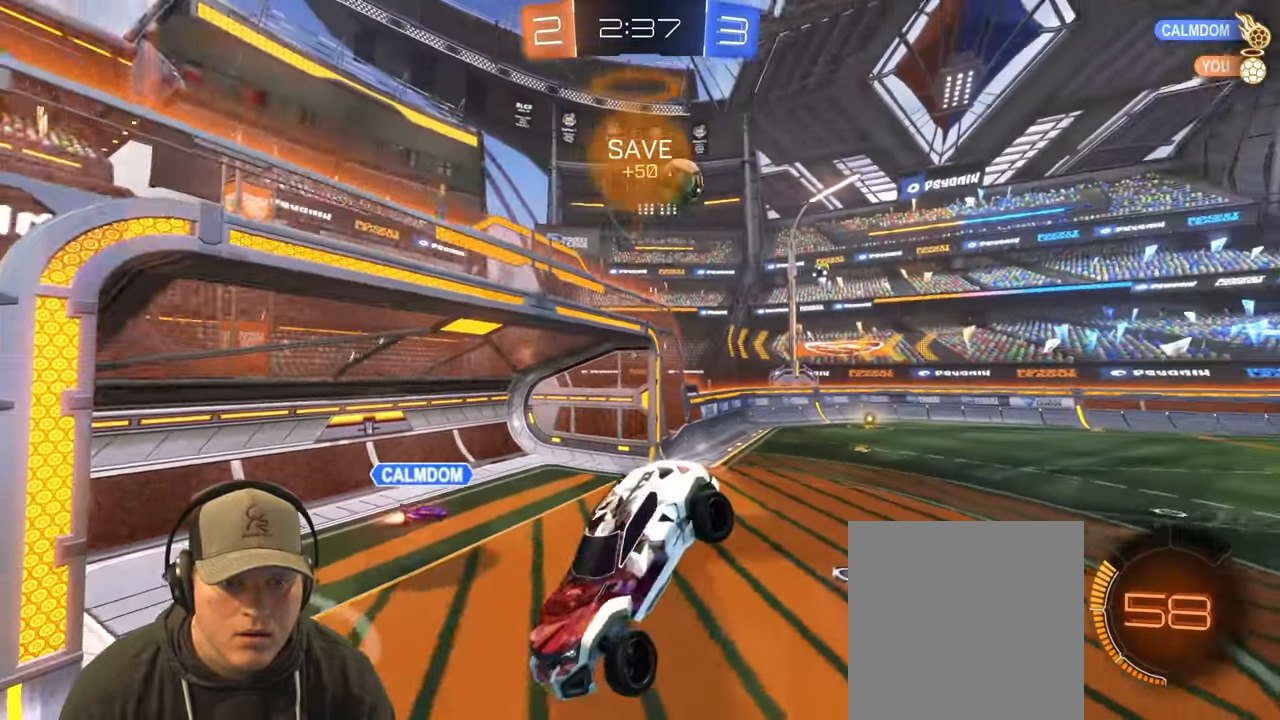
{"buttons": [], "left_stick": "center", "right_stick": "center", "events": [[33, "L1", "down"], [83, "TRIANGLE", "down"], [150, "left_stick", "center"], [167, "TRIANGLE", "up"], [183, "L1", "up"], [283, "left_stick", "left"], [467, "left_stick", "center"]]}
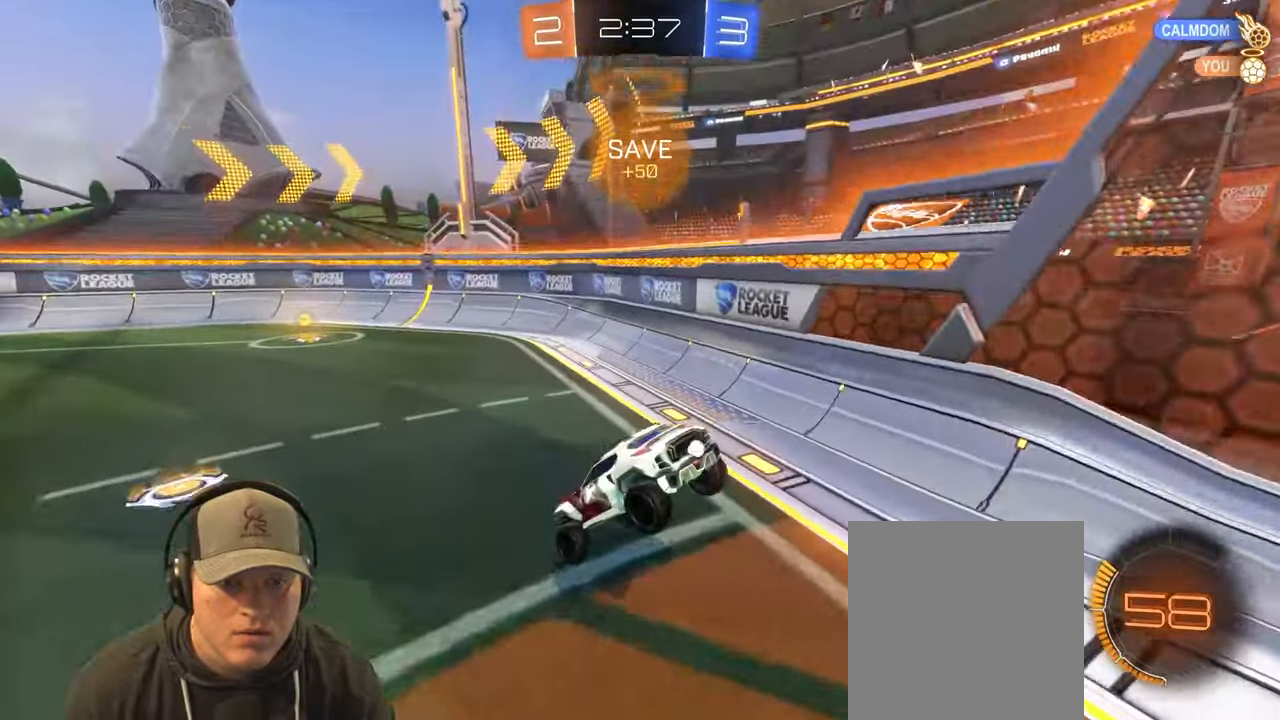
{"buttons": ["R2"], "left_stick": "left", "right_stick": "center", "events": [[50, "left_stick", "down-left"], [100, "R2", "down"], [117, "TRIANGLE", "down"], [233, "left_stick", "center"], [250, "TRIANGLE", "up"], [467, "left_stick", "left"]]}
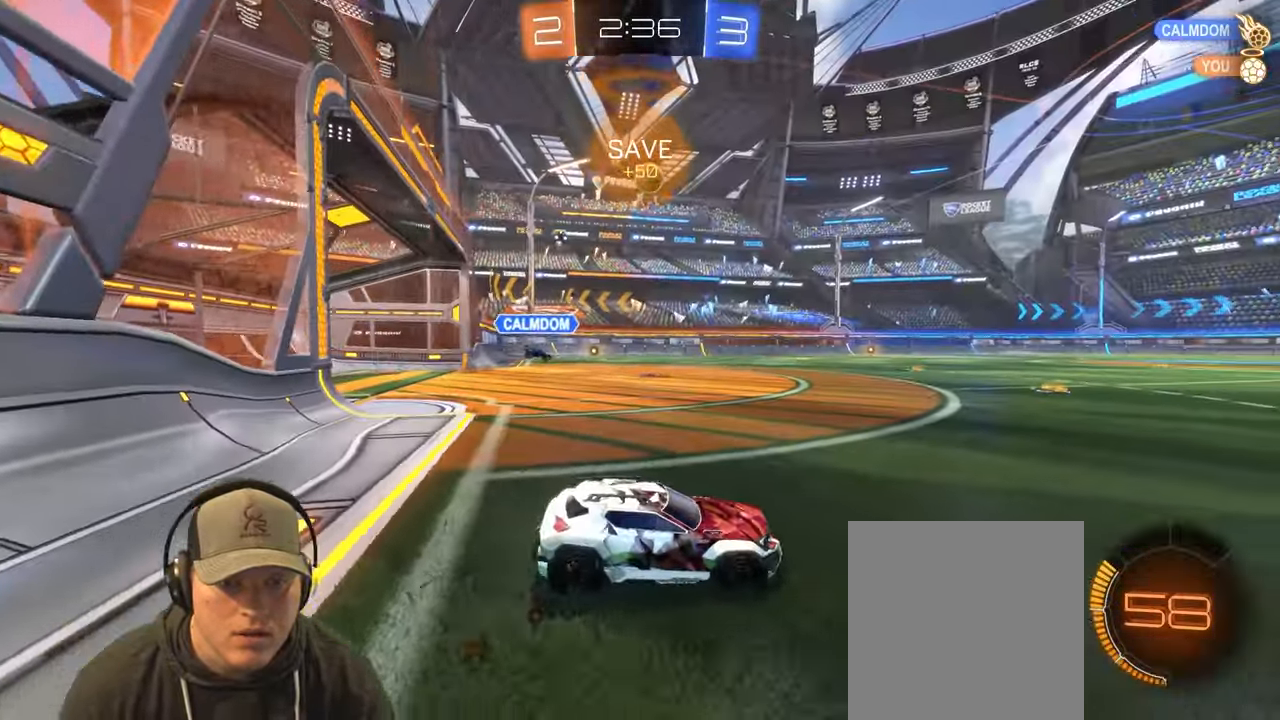
{"buttons": ["R2"], "left_stick": "center", "right_stick": "center", "events": [[117, "left_stick", "center"], [317, "left_stick", "left"], [467, "left_stick", "center"]]}
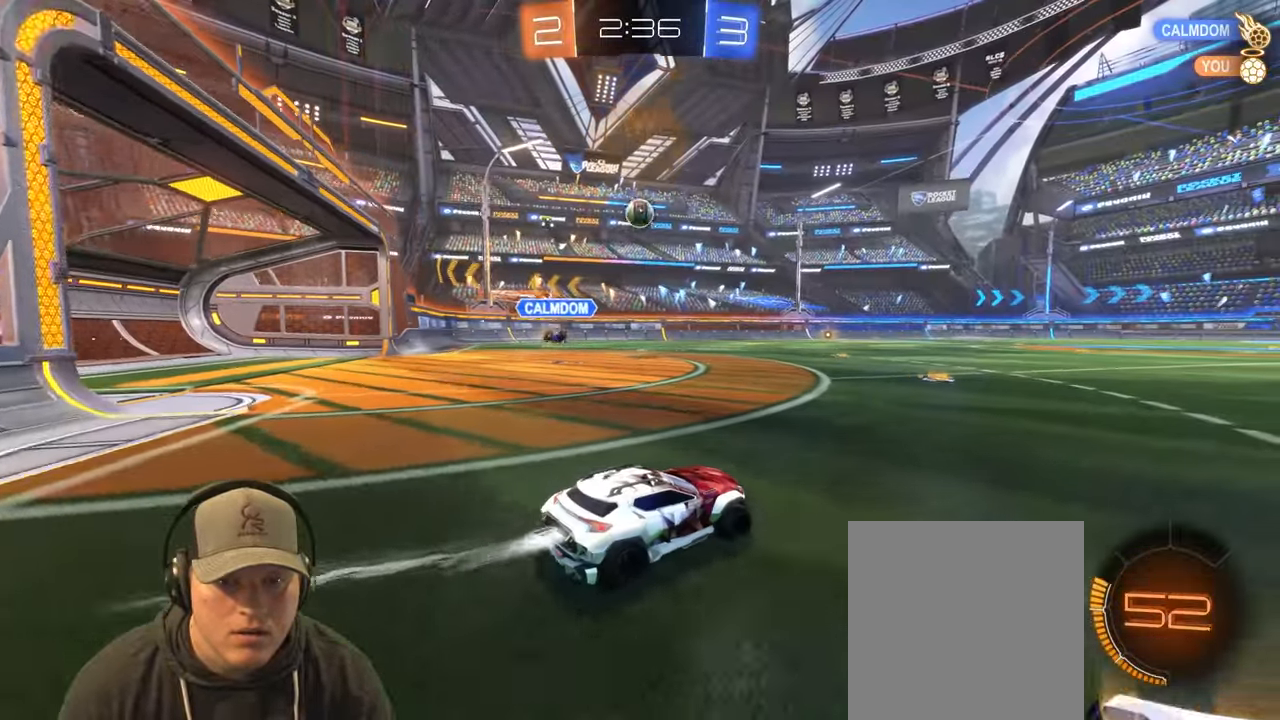
{"buttons": ["R2"], "left_stick": "left", "right_stick": "center", "events": [[150, "left_stick", "left"], [300, "left_stick", "center"], [400, "left_stick", "left"]]}
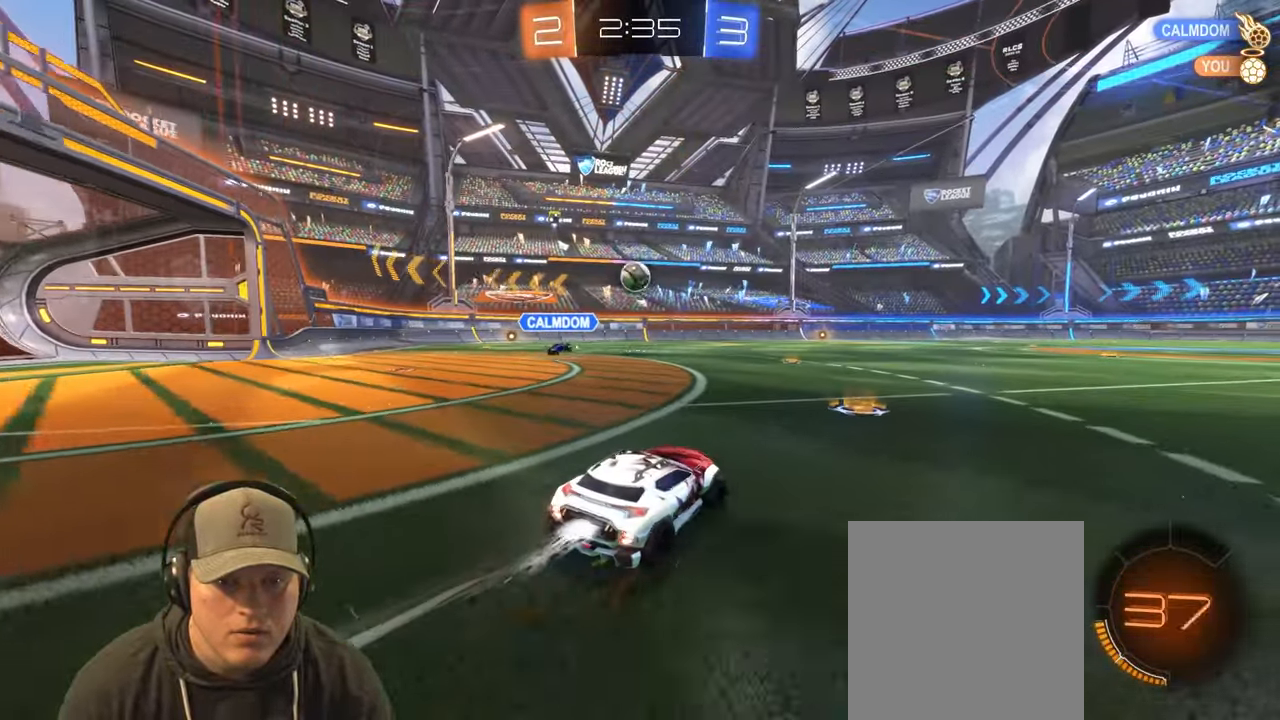
{"buttons": ["R2"], "left_stick": "left", "right_stick": "center", "events": [[67, "left_stick", "center"], [483, "left_stick", "left"]]}
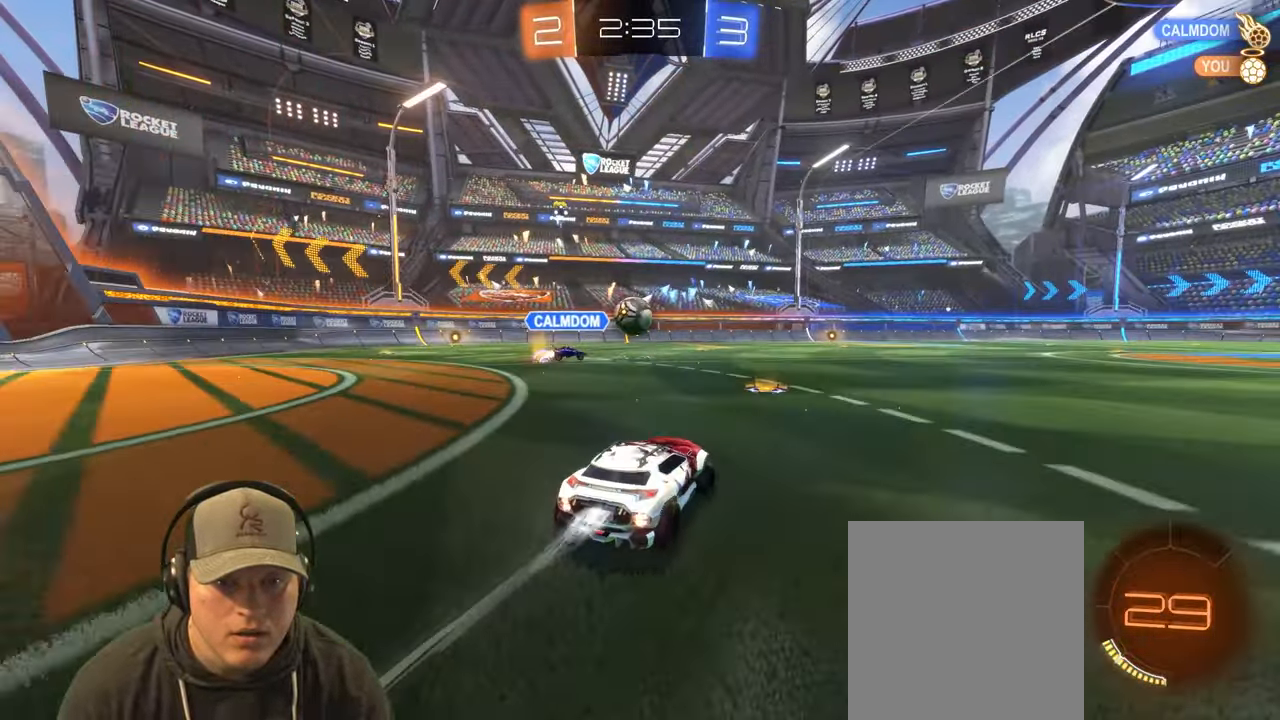
{"buttons": ["TRIANGLE", "R2"], "left_stick": "center", "right_stick": "center", "events": [[67, "left_stick", "center"], [200, "left_stick", "right"], [417, "TRIANGLE", "down"], [450, "left_stick", "center"]]}